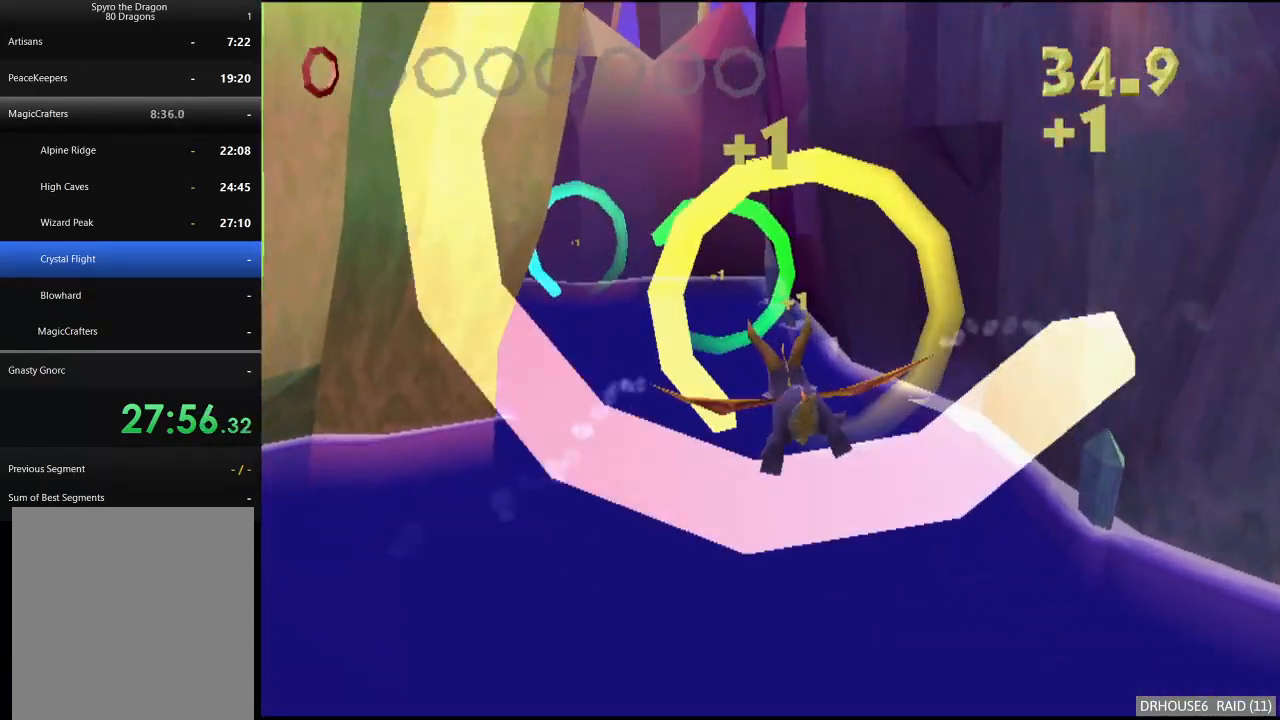
Gameplay with a controller (Xbox layout); each line is a JSON object with the inputs held at the frame after it. "events" lists button and stick changes between this image and that frame as [ms after this image, input, new state], when the widget could be followed in between. Not read: right_stick.
{"buttons": [], "left_stick": "center", "events": [[250, "left_stick", "up"], [350, "left_stick", "center"]]}
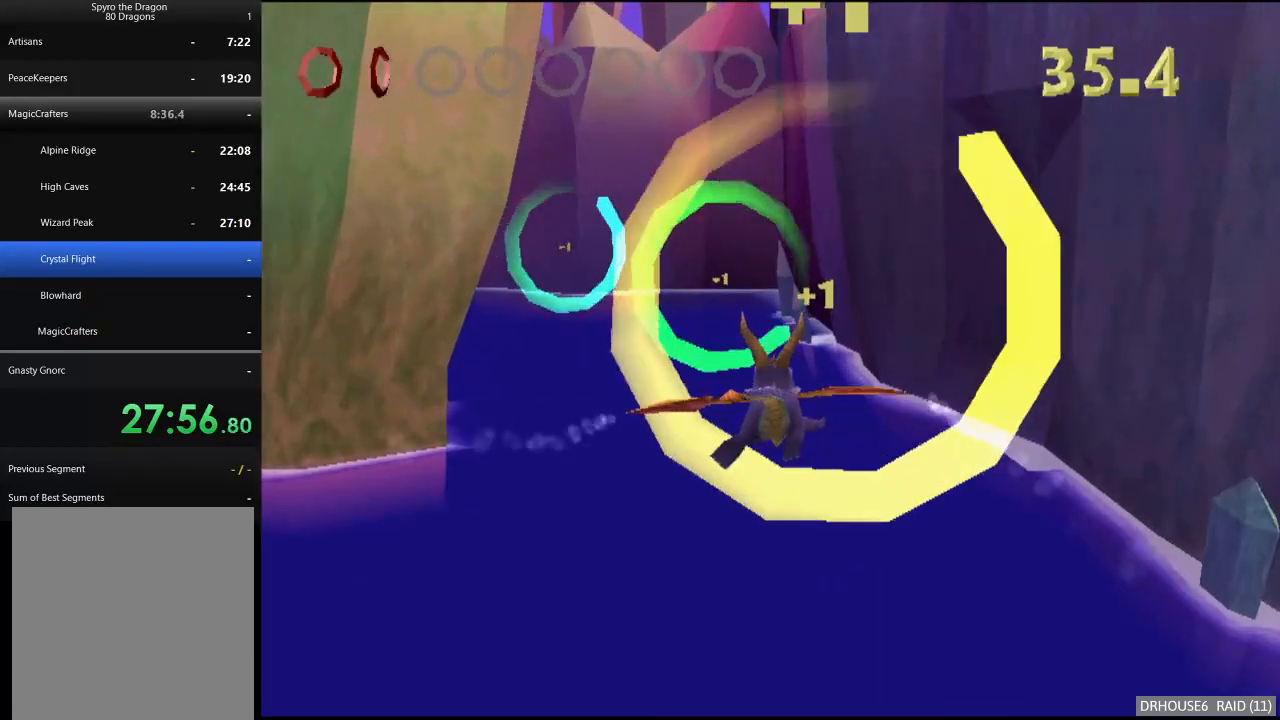
{"buttons": [], "left_stick": "center", "events": [[350, "left_stick", "left"], [467, "left_stick", "center"]]}
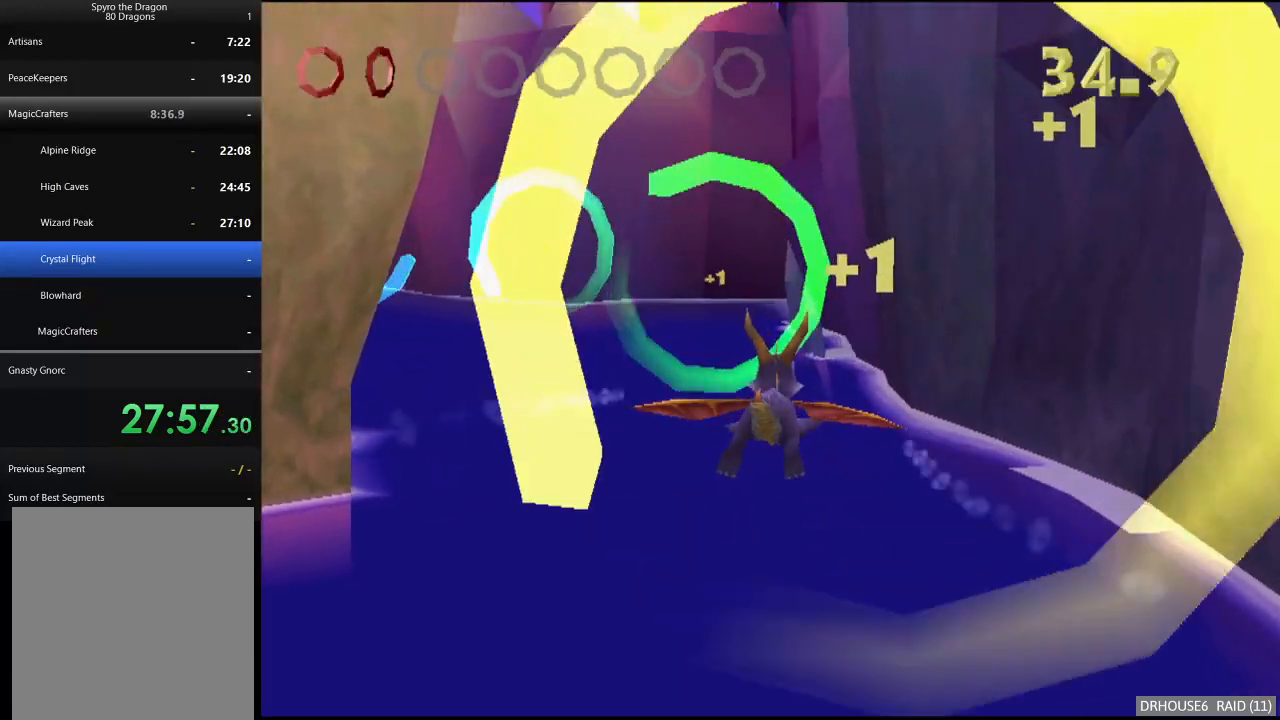
{"buttons": [], "left_stick": "center", "events": []}
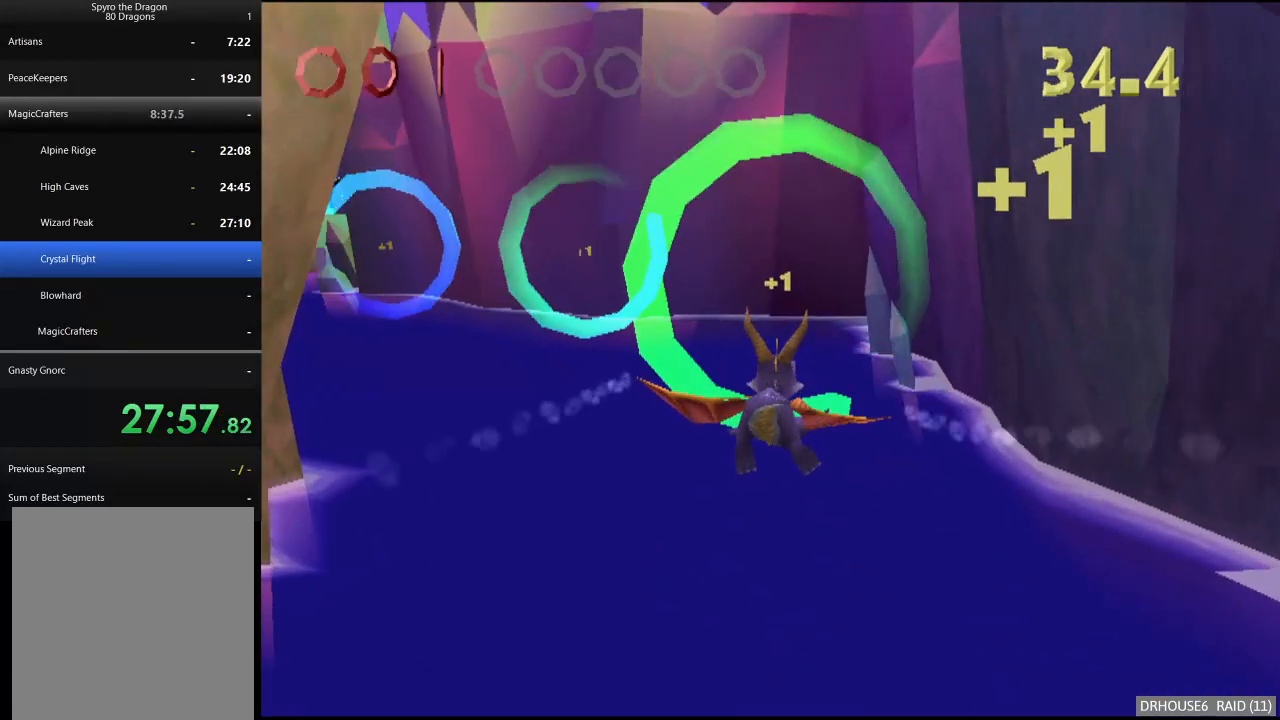
{"buttons": [], "left_stick": "center", "events": [[167, "left_stick", "down-left"], [250, "left_stick", "center"]]}
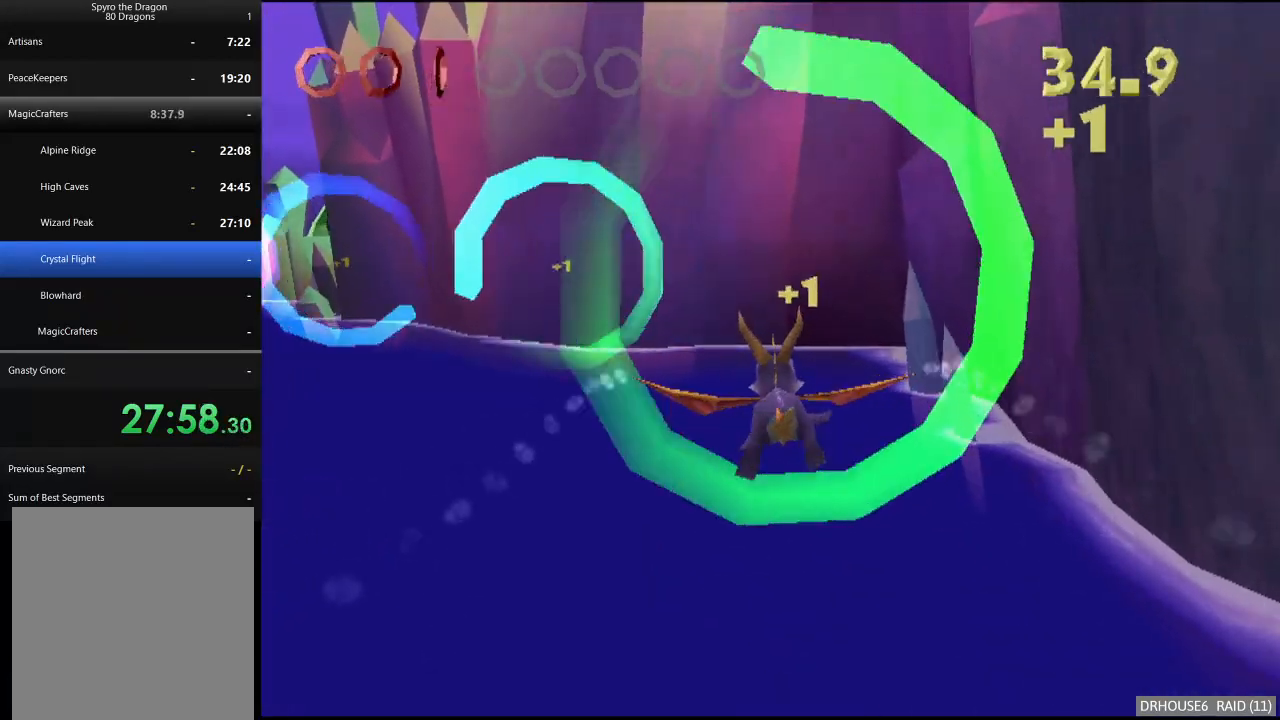
{"buttons": [], "left_stick": "center", "events": [[100, "left_stick", "down-left"], [350, "left_stick", "center"]]}
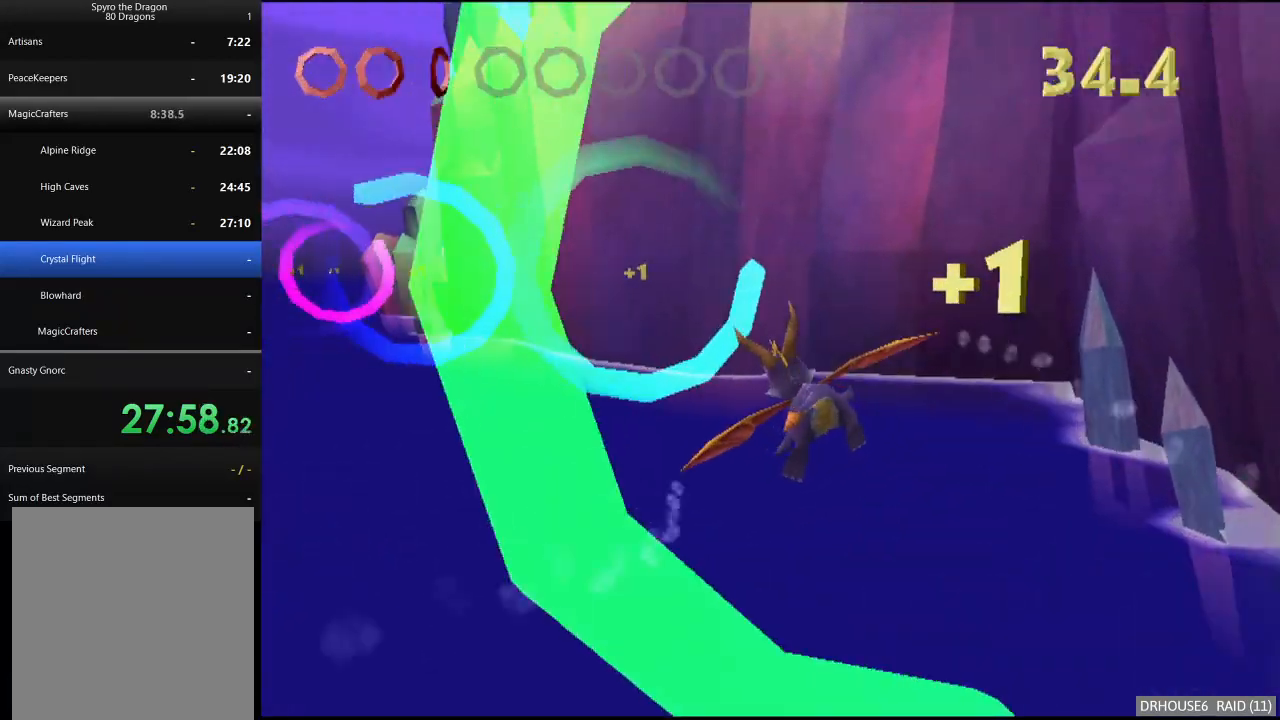
{"buttons": [], "left_stick": "center", "events": [[100, "left_stick", "down-left"], [267, "left_stick", "center"]]}
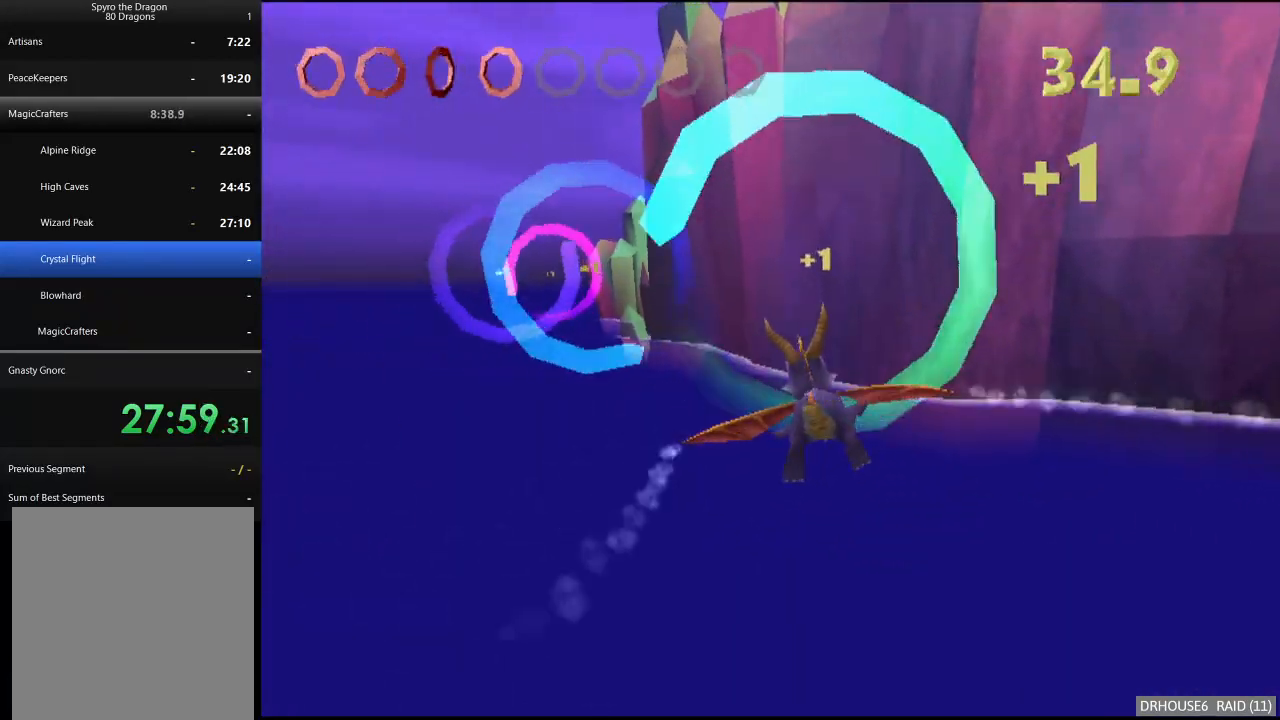
{"buttons": [], "left_stick": "center", "events": [[267, "left_stick", "down-left"], [367, "left_stick", "center"]]}
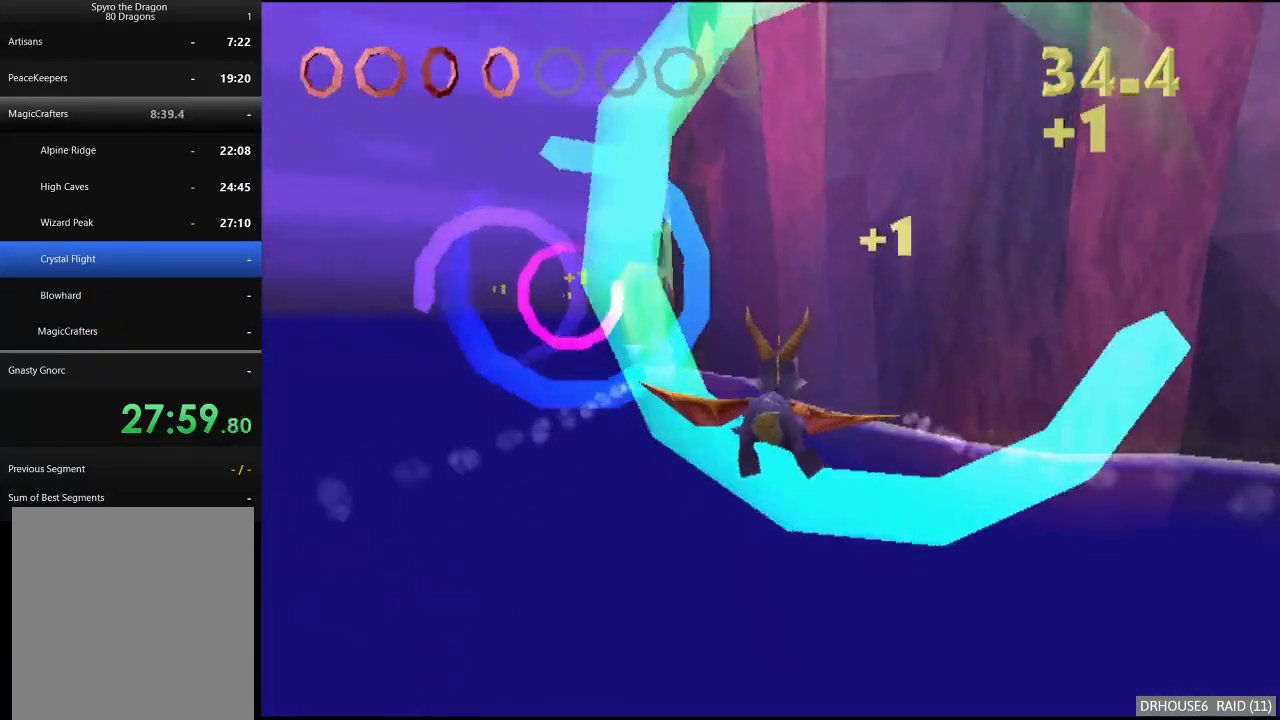
{"buttons": [], "left_stick": "center", "events": [[83, "left_stick", "left"], [383, "left_stick", "center"]]}
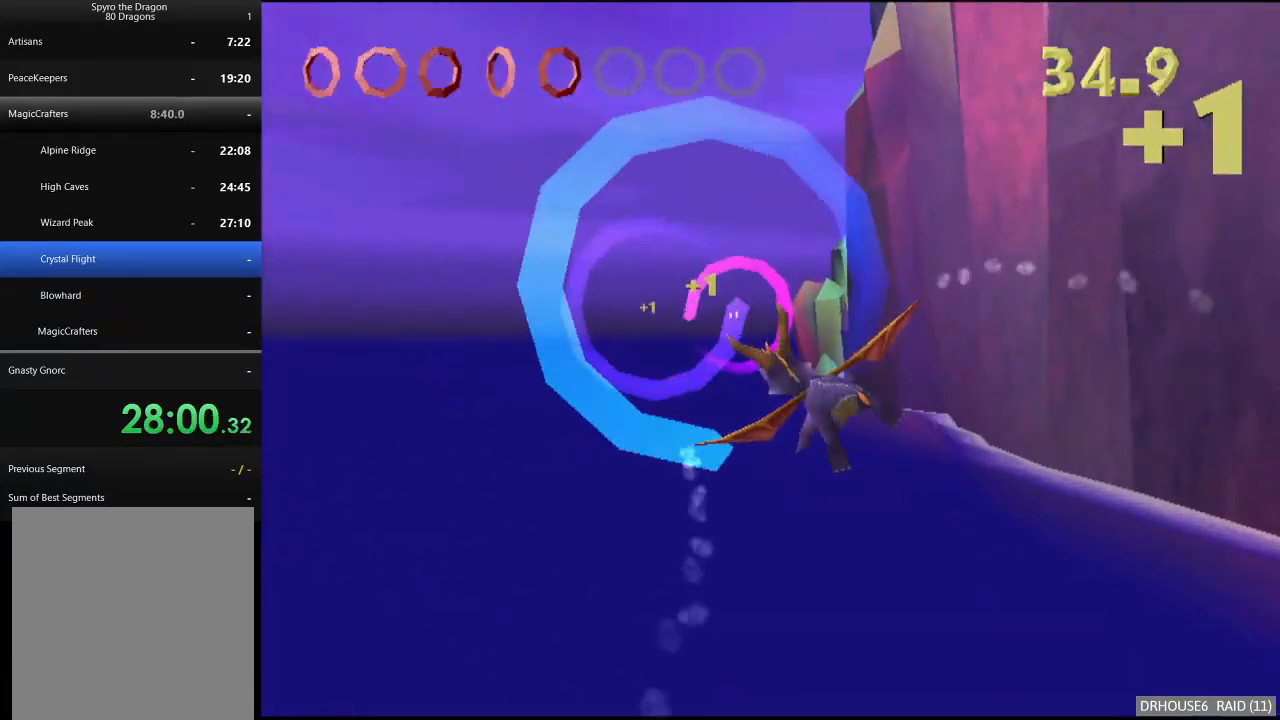
{"buttons": [], "left_stick": "center", "events": []}
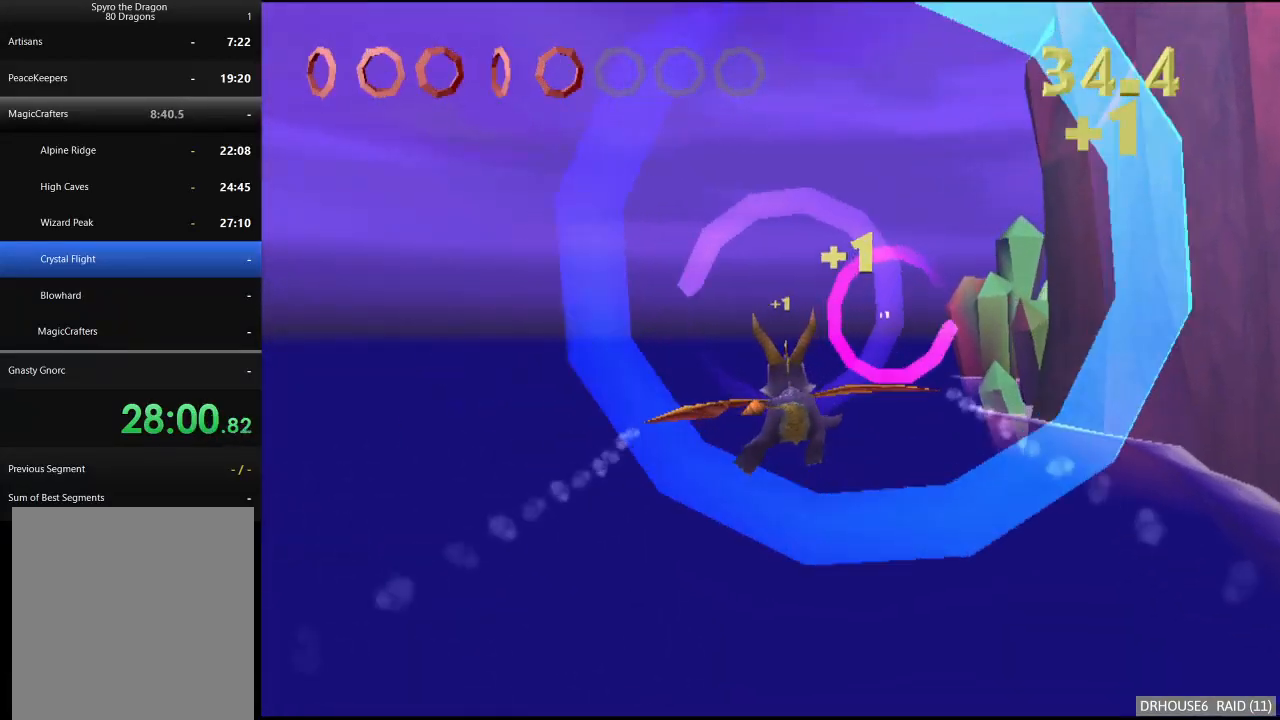
{"buttons": [], "left_stick": "center", "events": [[317, "left_stick", "right"], [417, "left_stick", "center"]]}